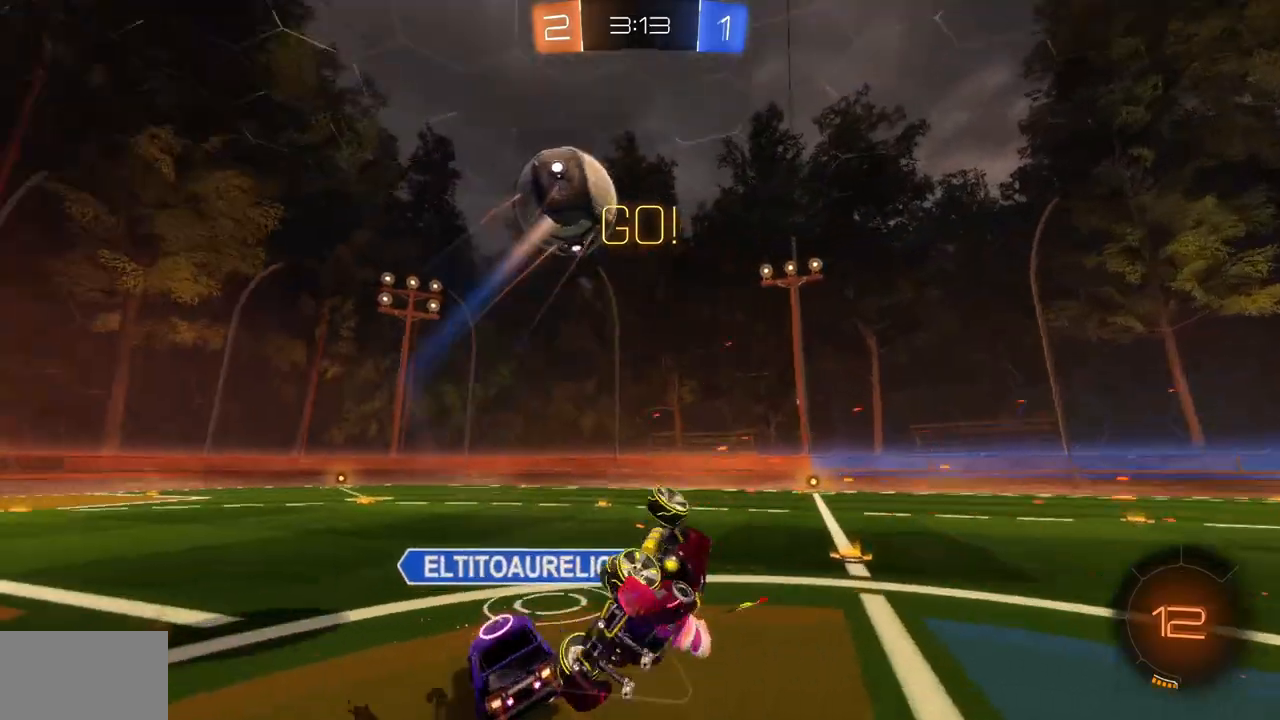
Gameplay with keyboard and mouse; each line is a JSON object with the keys and mouse buttons held at the frame after it. "events" lists presses ("down") and releases ("up") of "a", "ctrl", "d", "e", "q", "s", "shift", "space", "w", "mouse_left", "mouse_wheel", "mouse_right", "mouse_mb4" and "mouse_mb5" between this image and that frame as [ms after this image, input, new state], when the widget could be followed in between. "mouse_left", "mouse_wheel", "mouse_right", "mouse_mb4", "mouse_mb5" = the "left", "wheel", "right", "mb4", "mb5" buttons of the "mouse" list. No other keys are recorded. "wheel" means that the mouse wheel is clicked or scrolled. Mouse movement is not recorded.
{"keys": ["w"], "mouse": [], "events": [[67, "mouse_mb4", "down"], [84, "mouse_mb4", "up"], [401, "space", "down"], [484, "space", "up"], [501, "a", "up"]]}
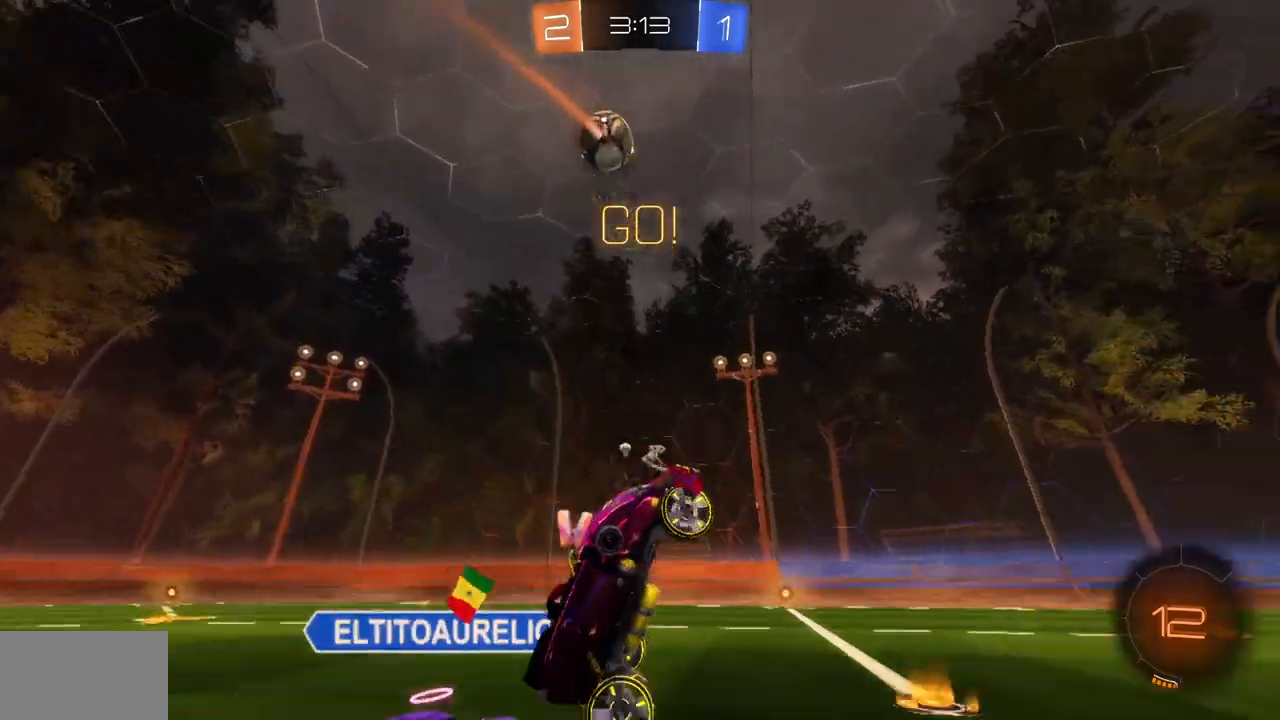
{"keys": ["w"], "mouse": [], "events": [[16, "w", "up"], [133, "a", "down"], [383, "a", "up"], [484, "w", "down"]]}
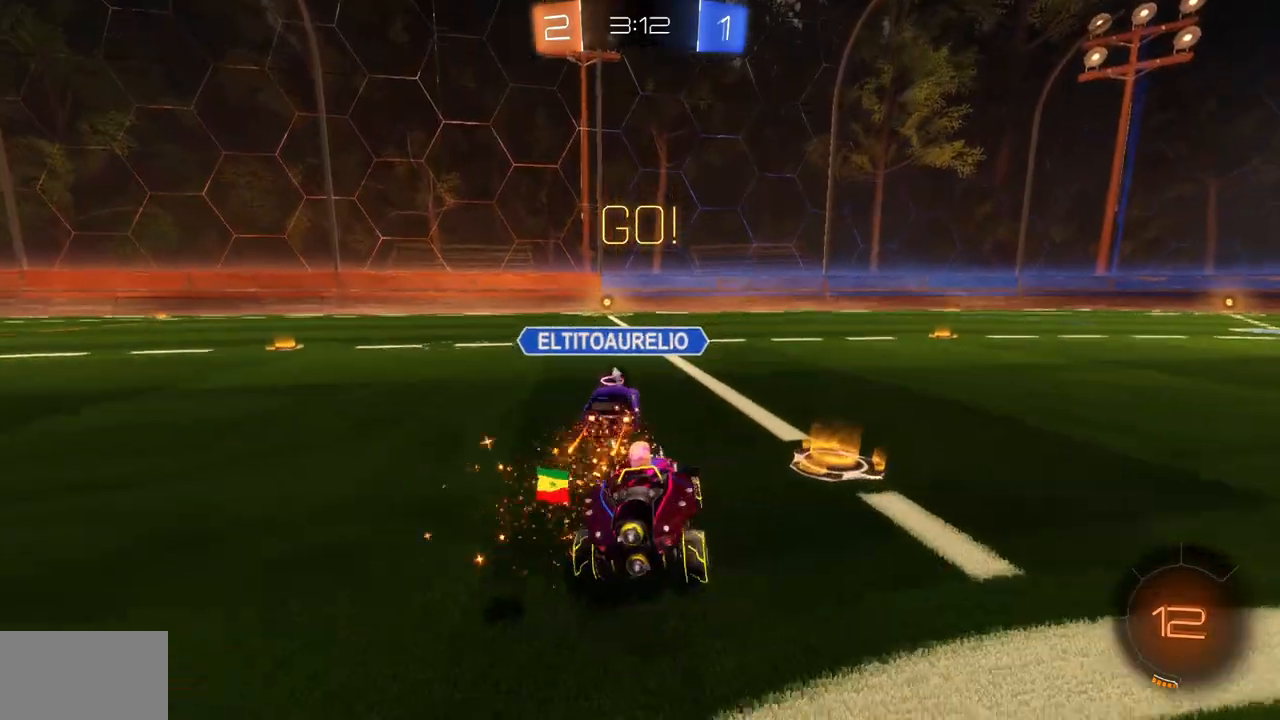
{"keys": ["w"], "mouse": [], "events": [[17, "a", "down"], [317, "a", "up"]]}
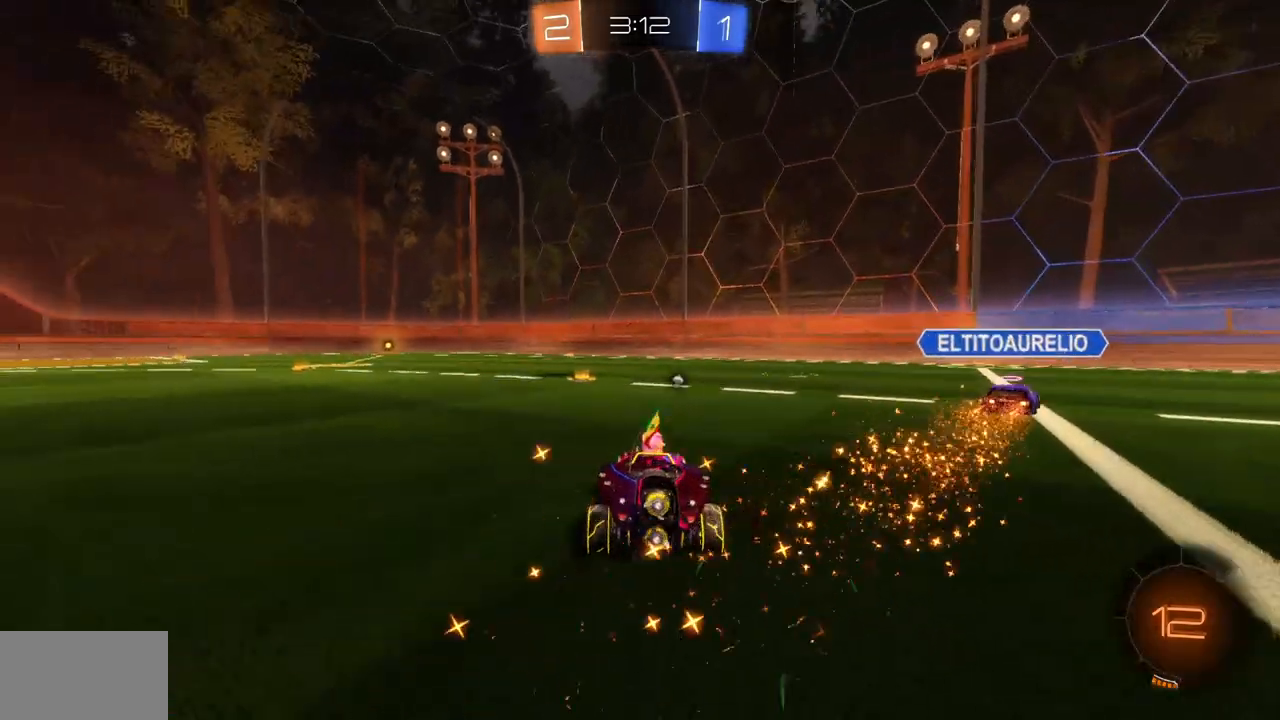
{"keys": ["w"], "mouse": [], "events": [[183, "space", "down"], [250, "space", "up"], [283, "a", "down"], [400, "a", "up"]]}
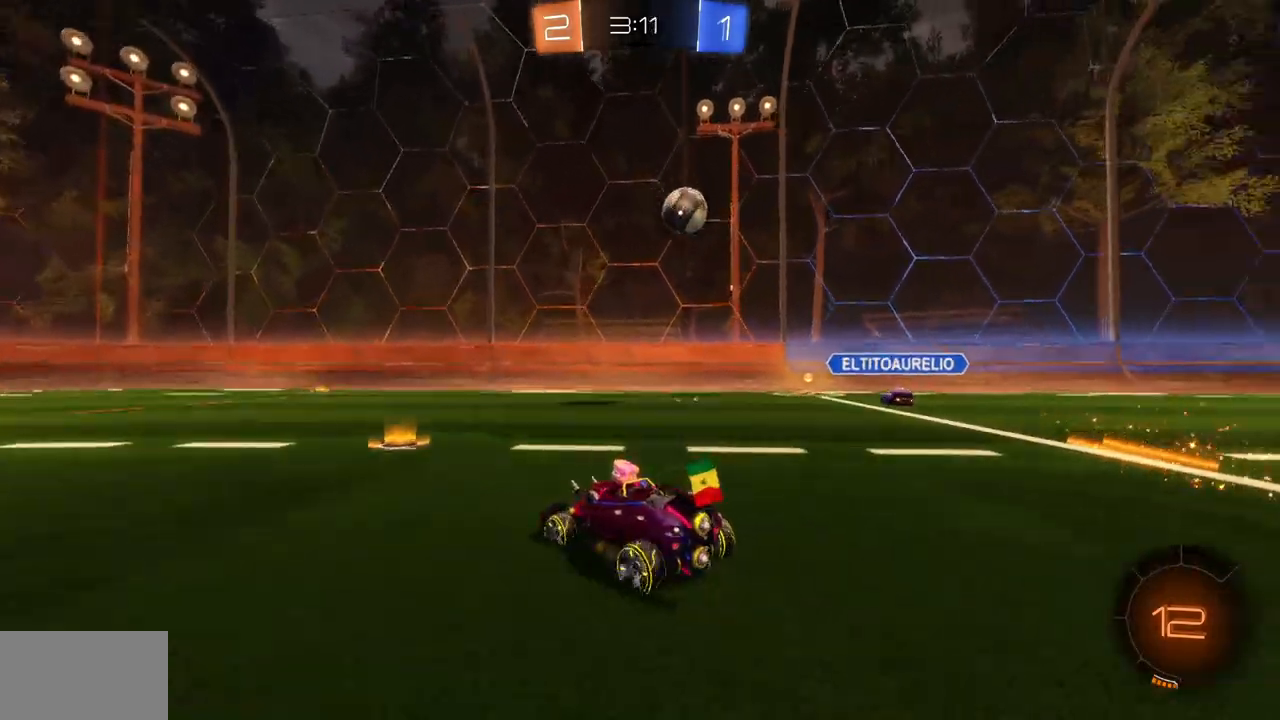
{"keys": ["a", "w"], "mouse": [], "events": [[467, "a", "down"]]}
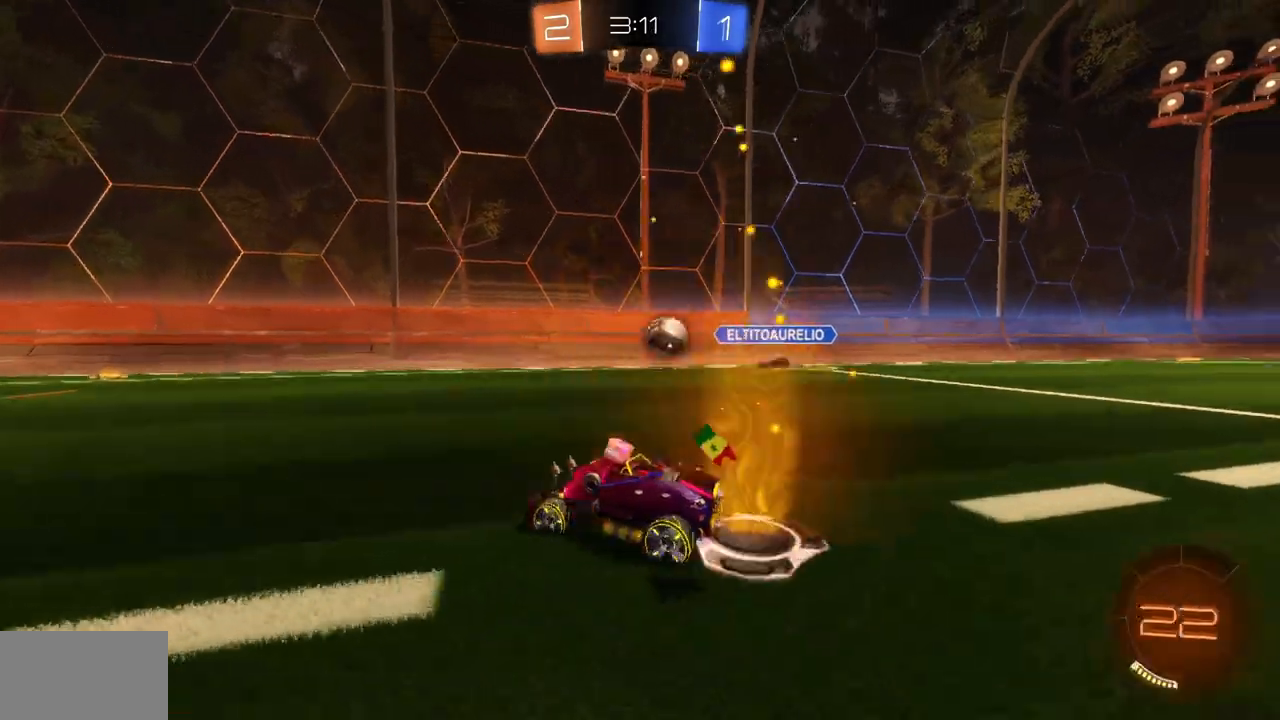
{"keys": ["a", "w"], "mouse": ["left"], "events": [[16, "a", "up"], [283, "space", "down"], [350, "space", "up"], [384, "mouse_left", "down"], [417, "a", "down"]]}
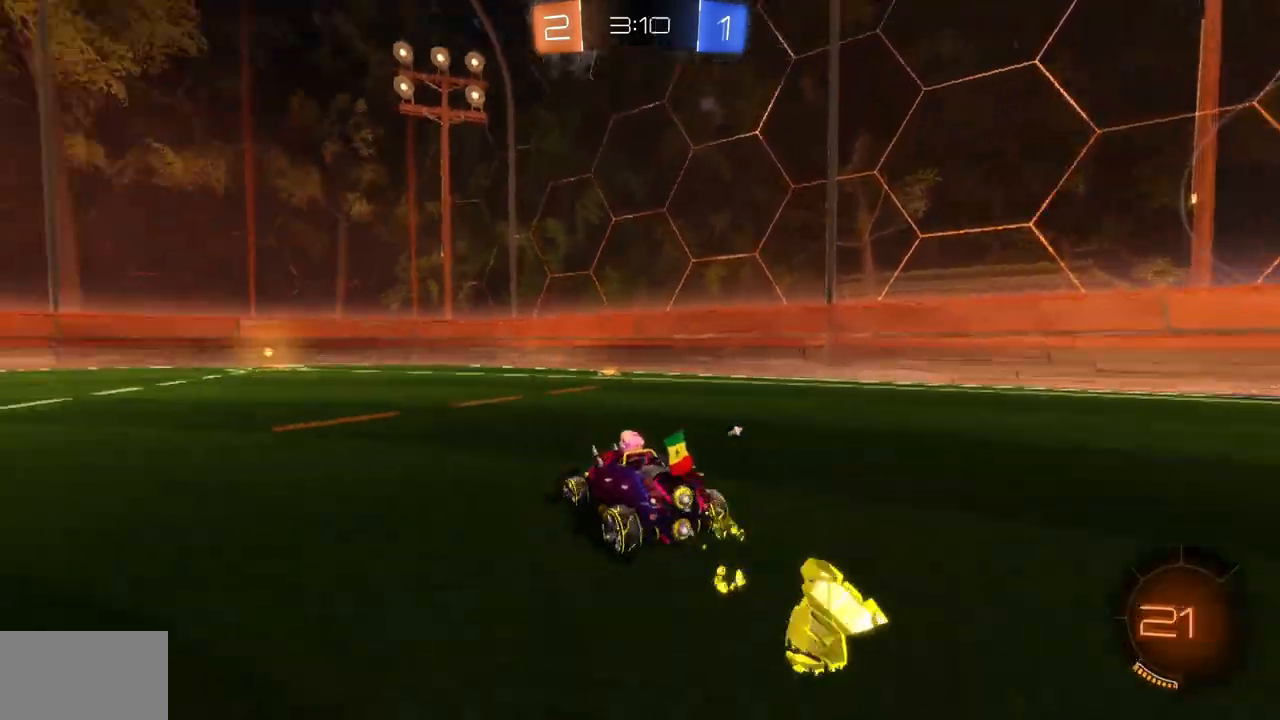
{"keys": ["w"], "mouse": ["left"], "events": [[167, "a", "up"], [351, "d", "down"], [434, "d", "up"]]}
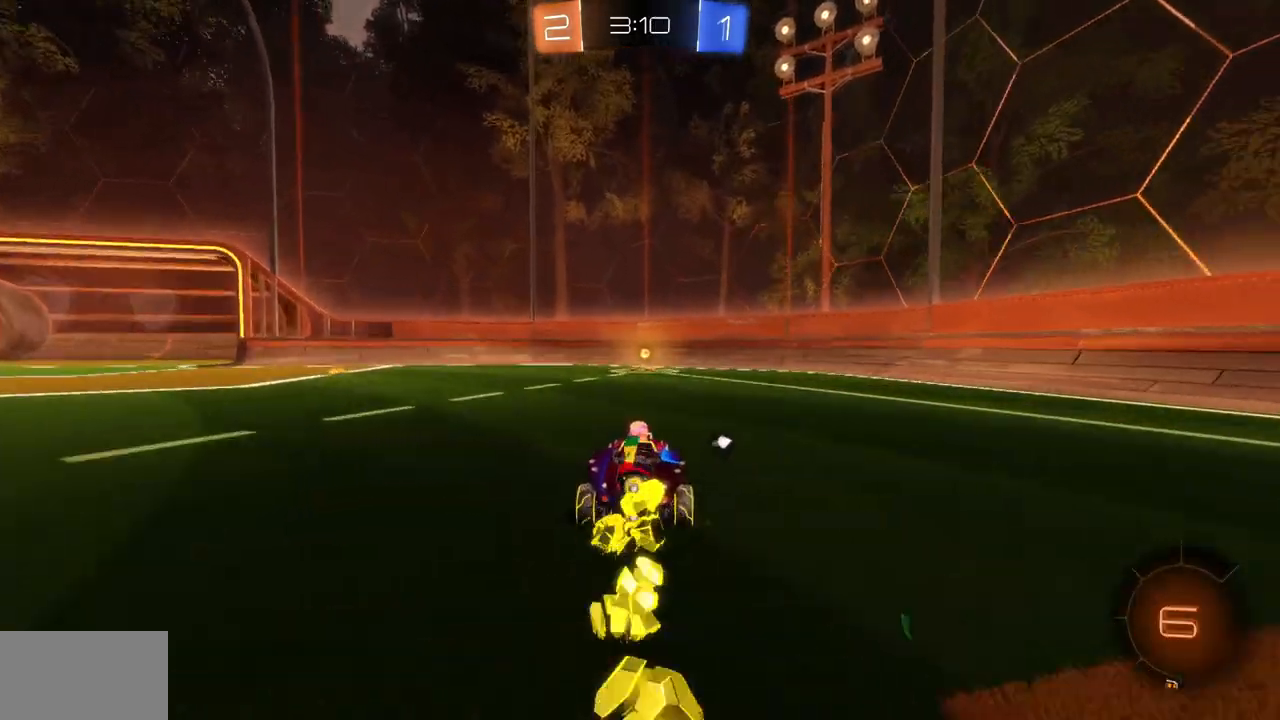
{"keys": ["a", "w"], "mouse": [], "events": [[200, "space", "down"], [233, "mouse_left", "up"], [267, "space", "up"], [484, "a", "down"]]}
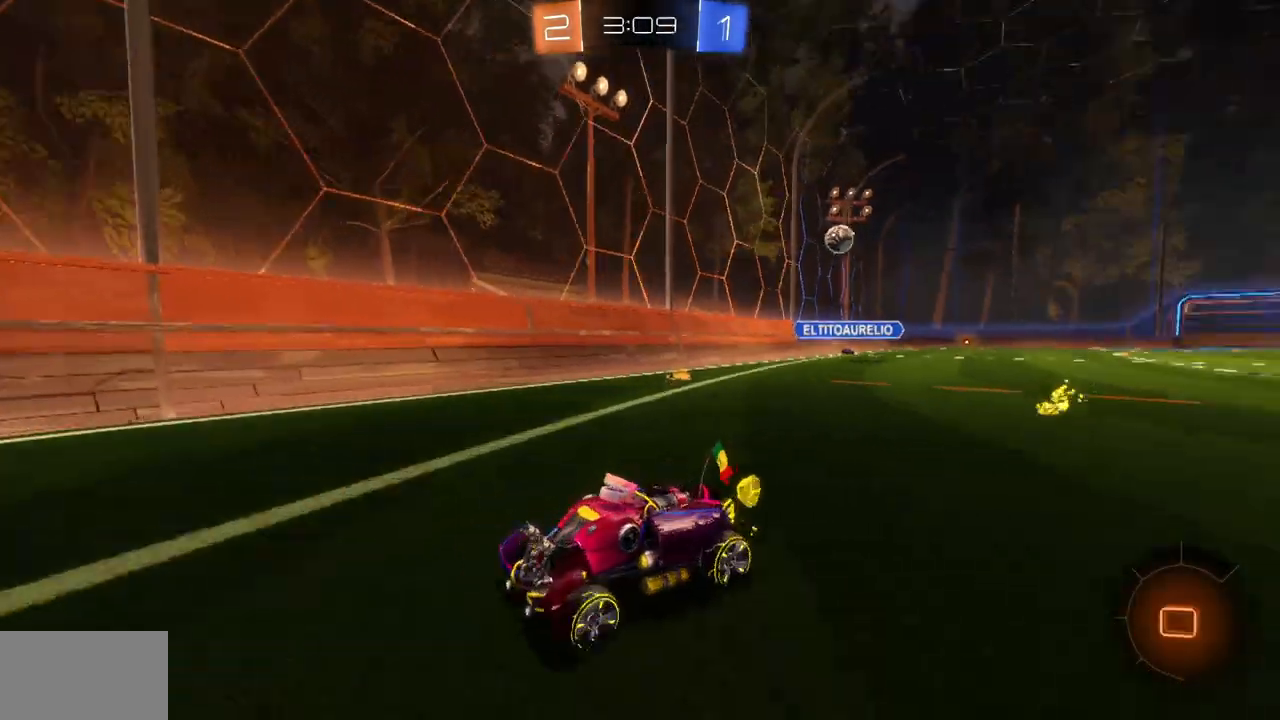
{"keys": ["a", "w"], "mouse": [], "events": [[50, "shift", "down"], [251, "shift", "up"]]}
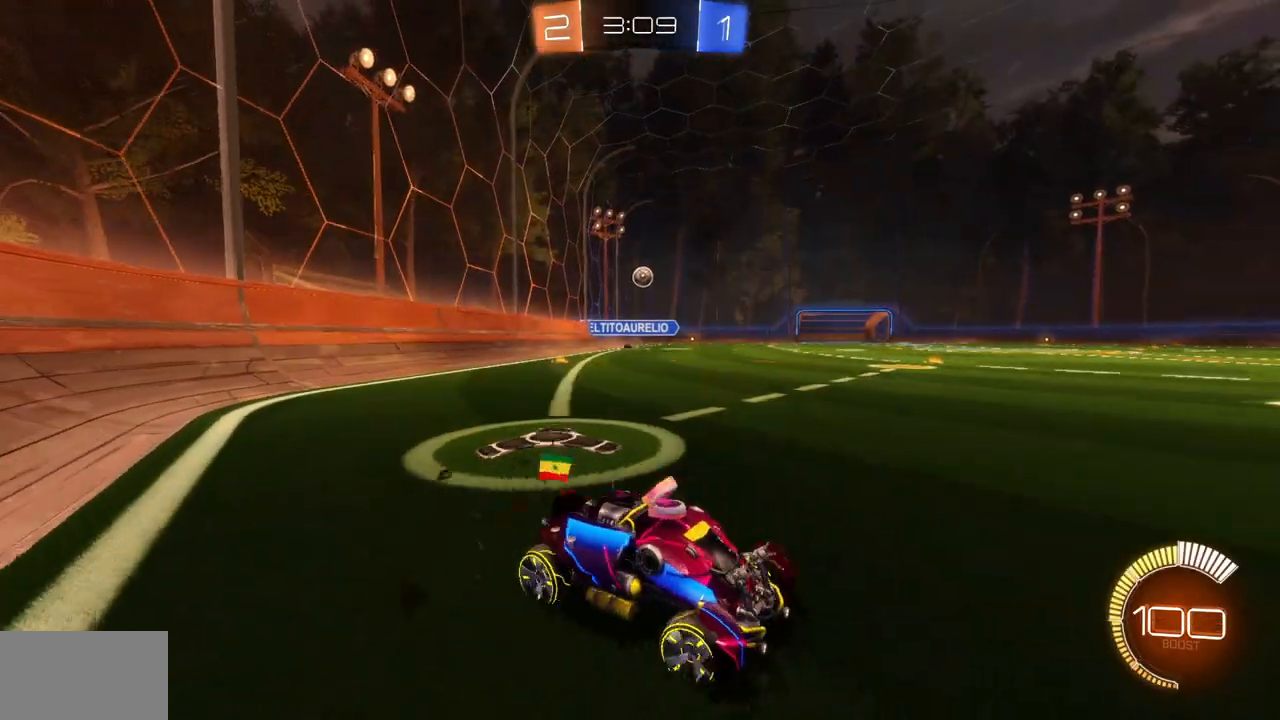
{"keys": ["a", "w"], "mouse": [], "events": [[233, "w", "up"], [500, "w", "down"]]}
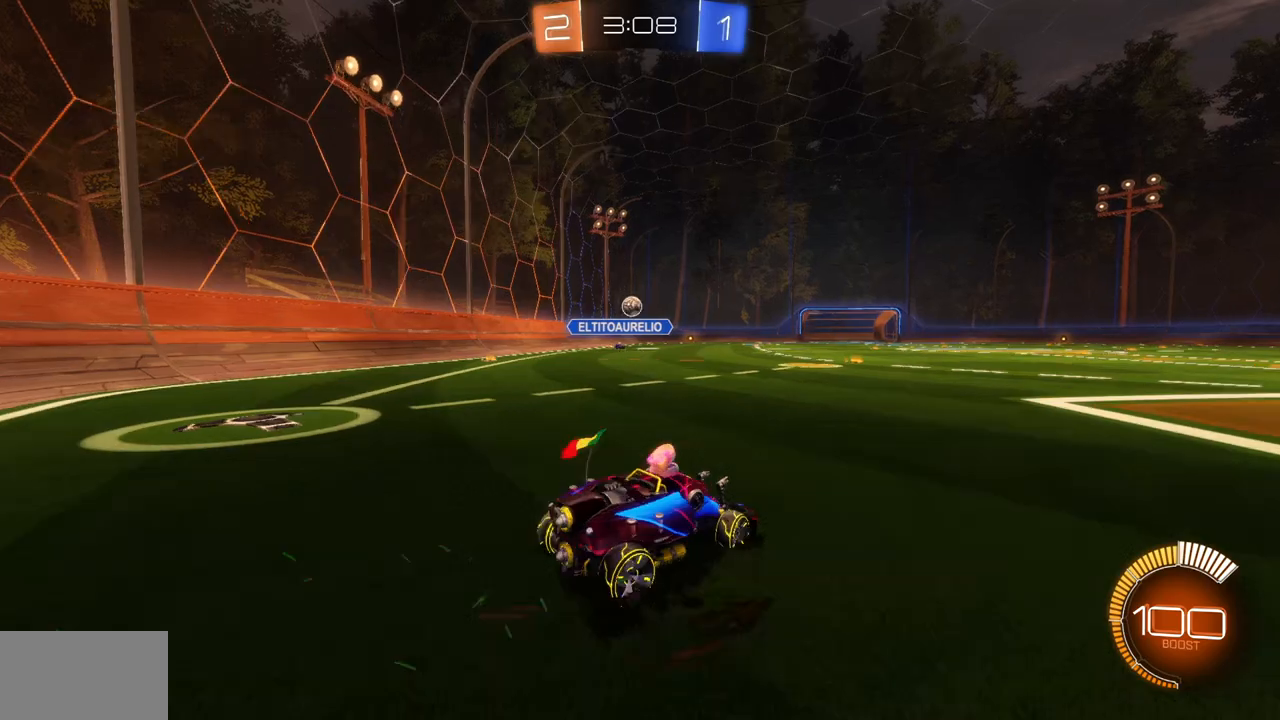
{"keys": ["d", "w"], "mouse": [], "events": [[234, "a", "up"], [467, "d", "down"]]}
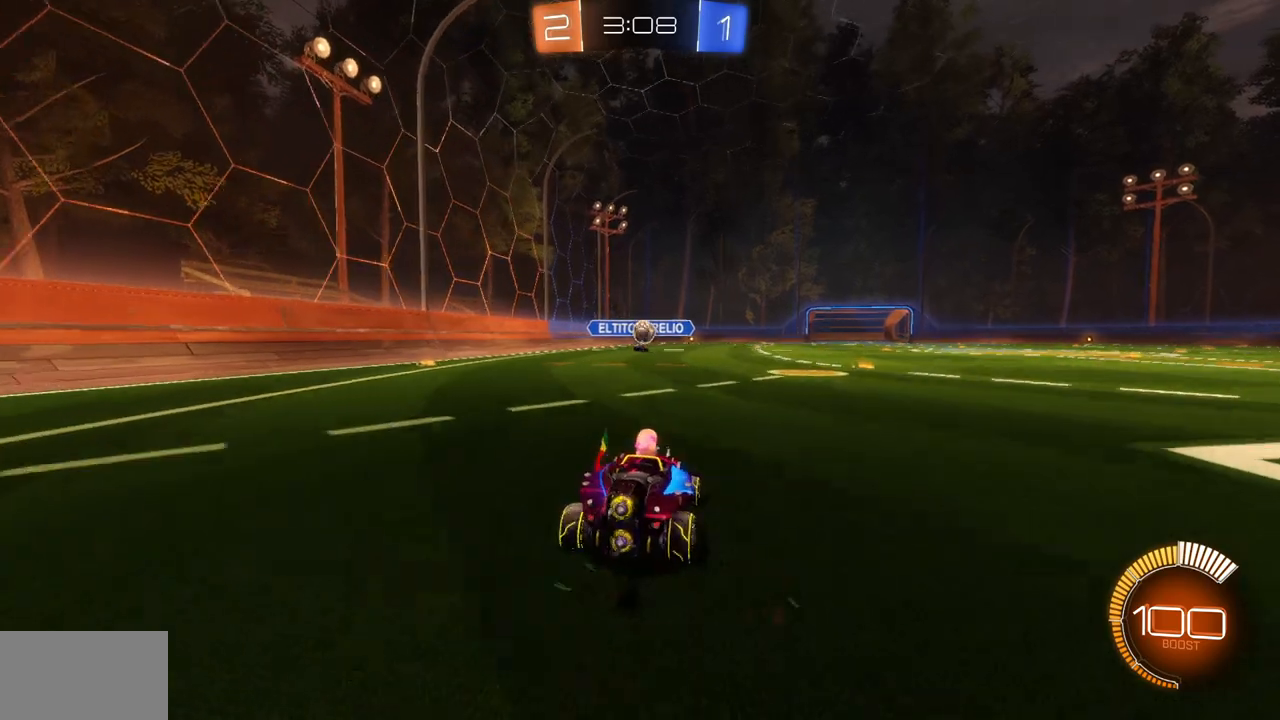
{"keys": ["w"], "mouse": ["left"], "events": [[33, "d", "up"], [167, "d", "down"], [217, "d", "up"], [317, "mouse_left", "down"]]}
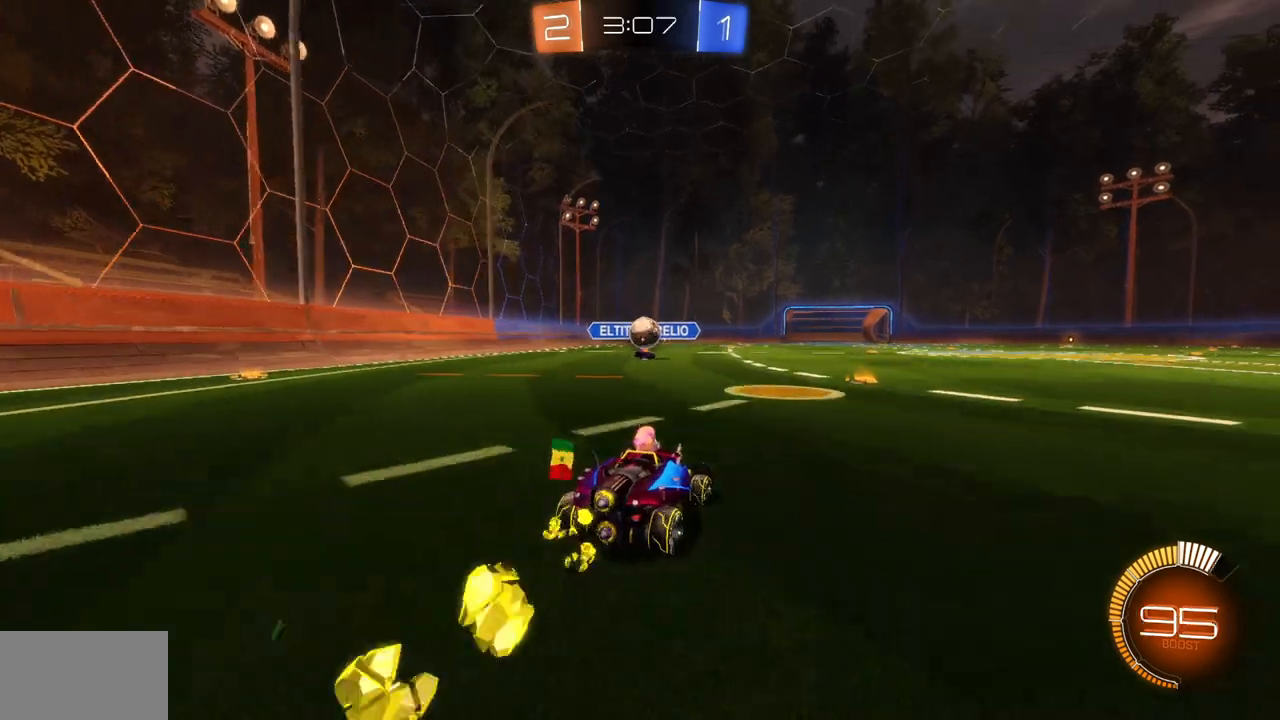
{"keys": [], "mouse": [], "events": [[200, "a", "down"], [234, "mouse_right", "down"], [267, "w", "up"], [334, "mouse_left", "up"], [367, "mouse_right", "up"], [401, "a", "up"]]}
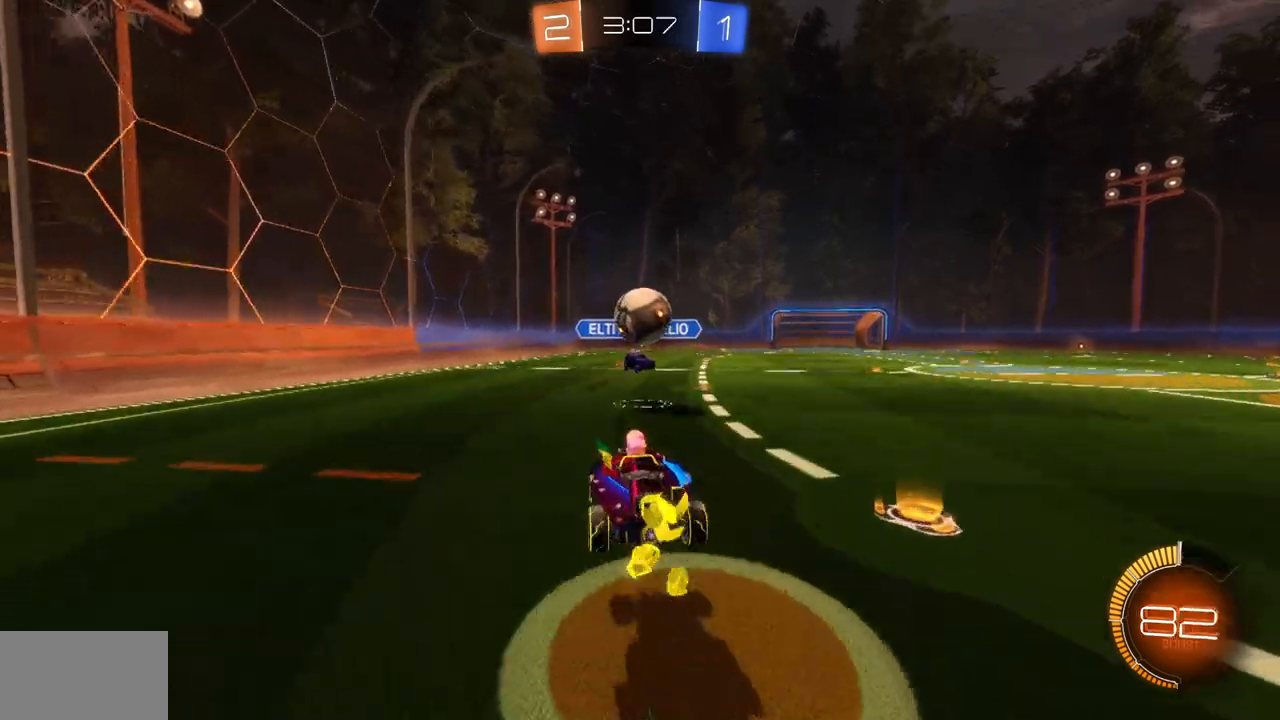
{"keys": [], "mouse": [], "events": [[150, "mouse_right", "down"], [300, "mouse_right", "up"]]}
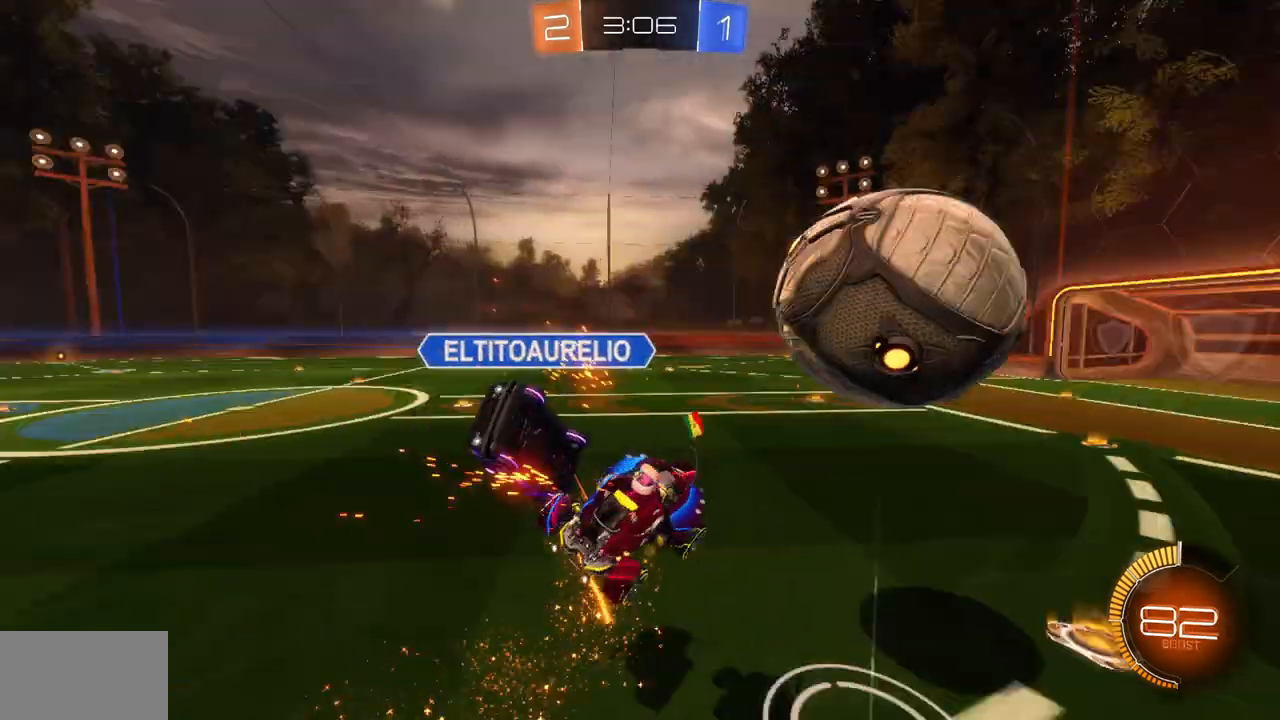
{"keys": ["d"], "mouse": [], "events": [[317, "d", "down"]]}
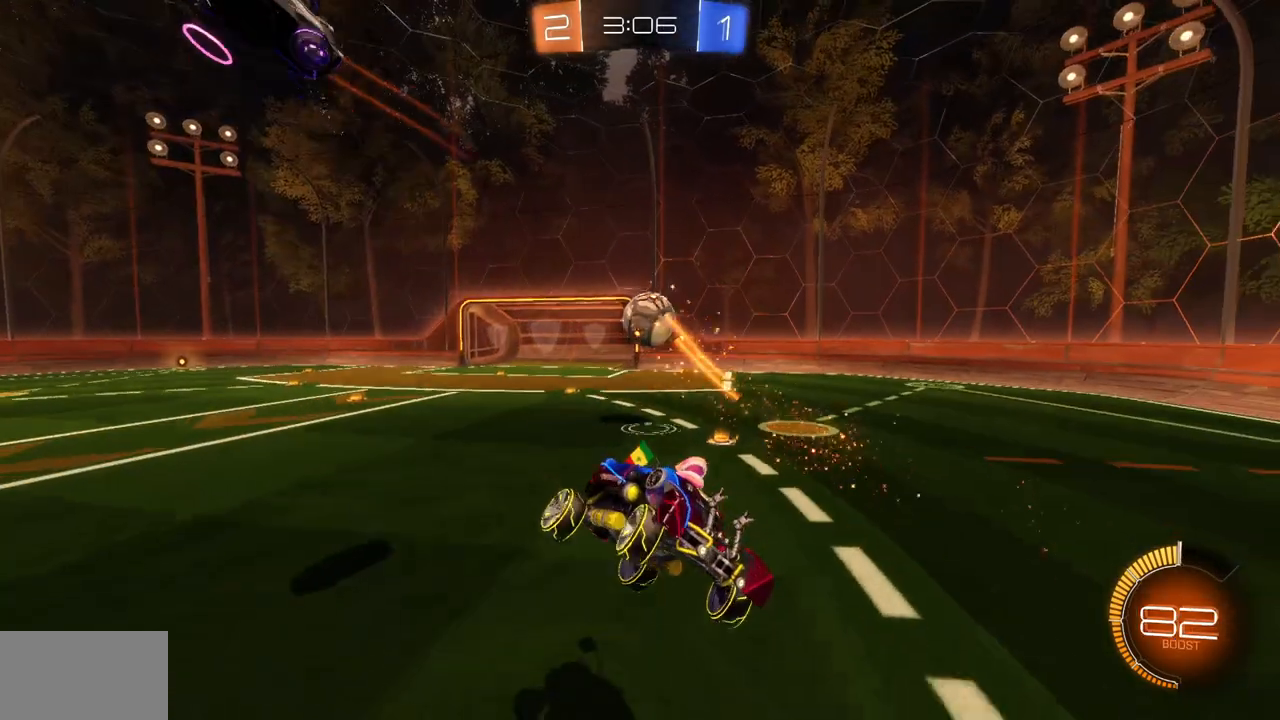
{"keys": ["d", "shift", "w"], "mouse": ["left"], "events": [[284, "w", "down"], [401, "shift", "down"], [451, "mouse_left", "down"]]}
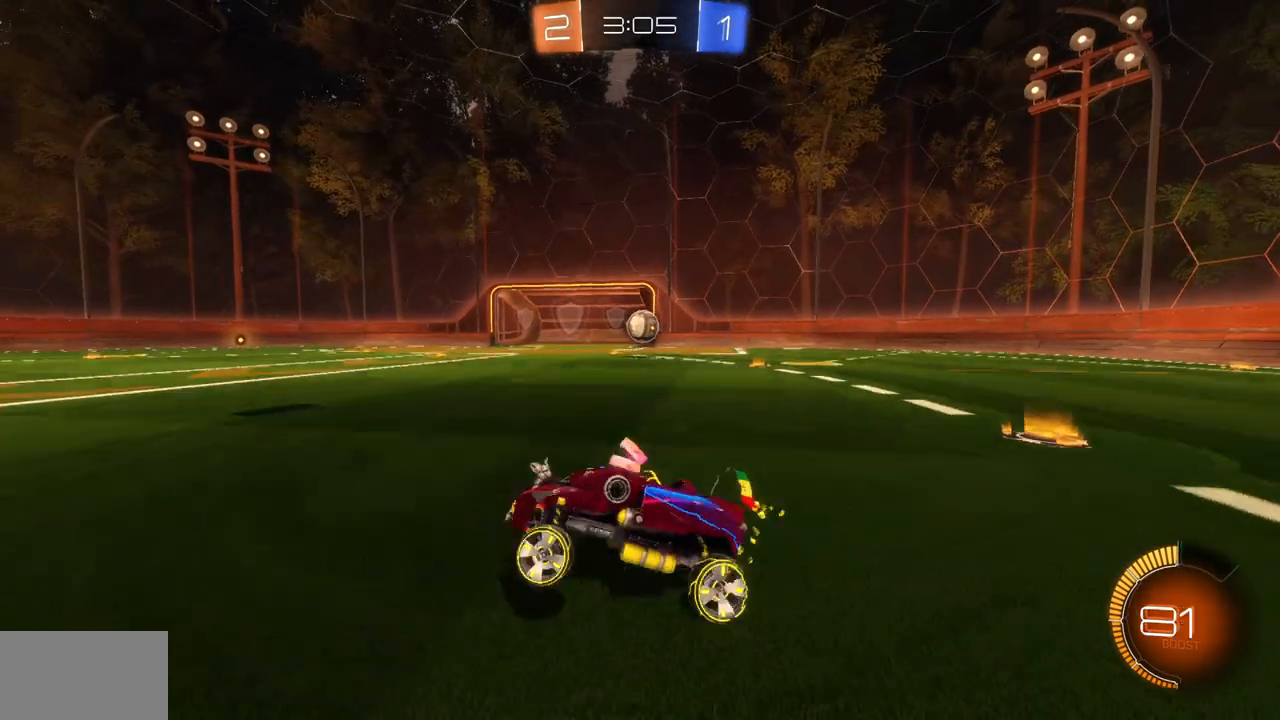
{"keys": ["d", "w"], "mouse": ["left"], "events": [[16, "shift", "up"]]}
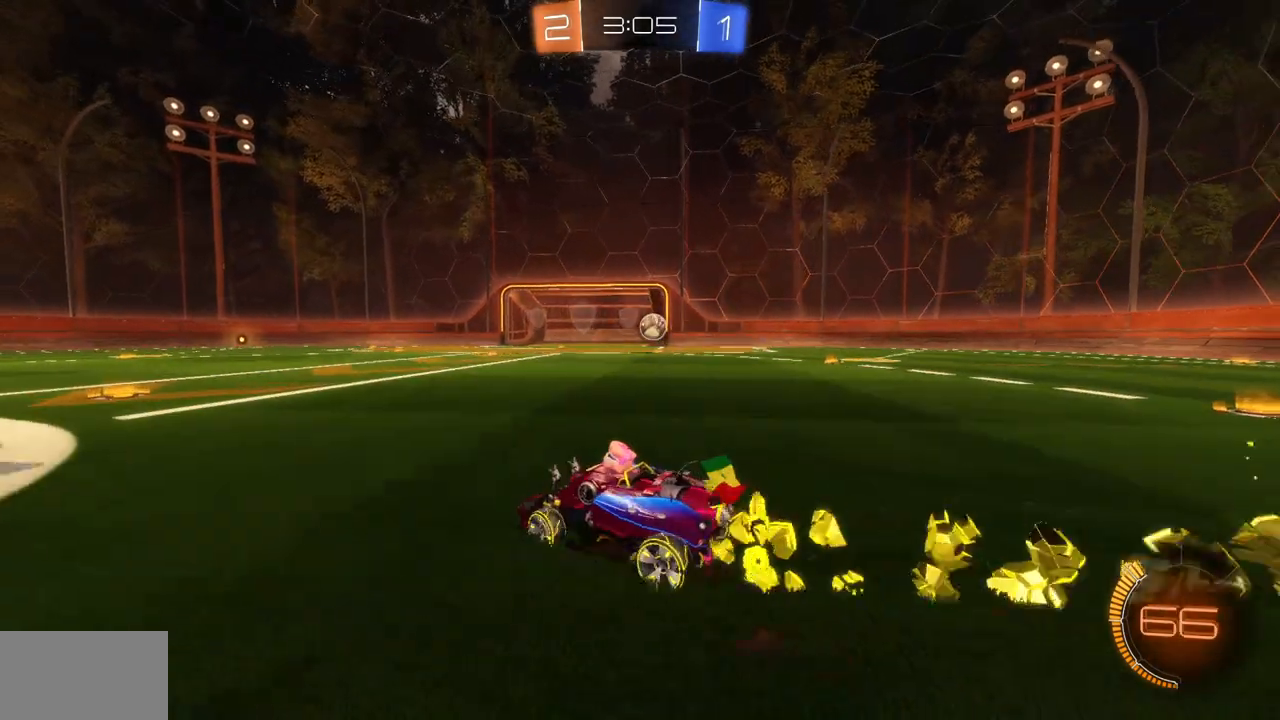
{"keys": ["d", "w"], "mouse": ["left"], "events": []}
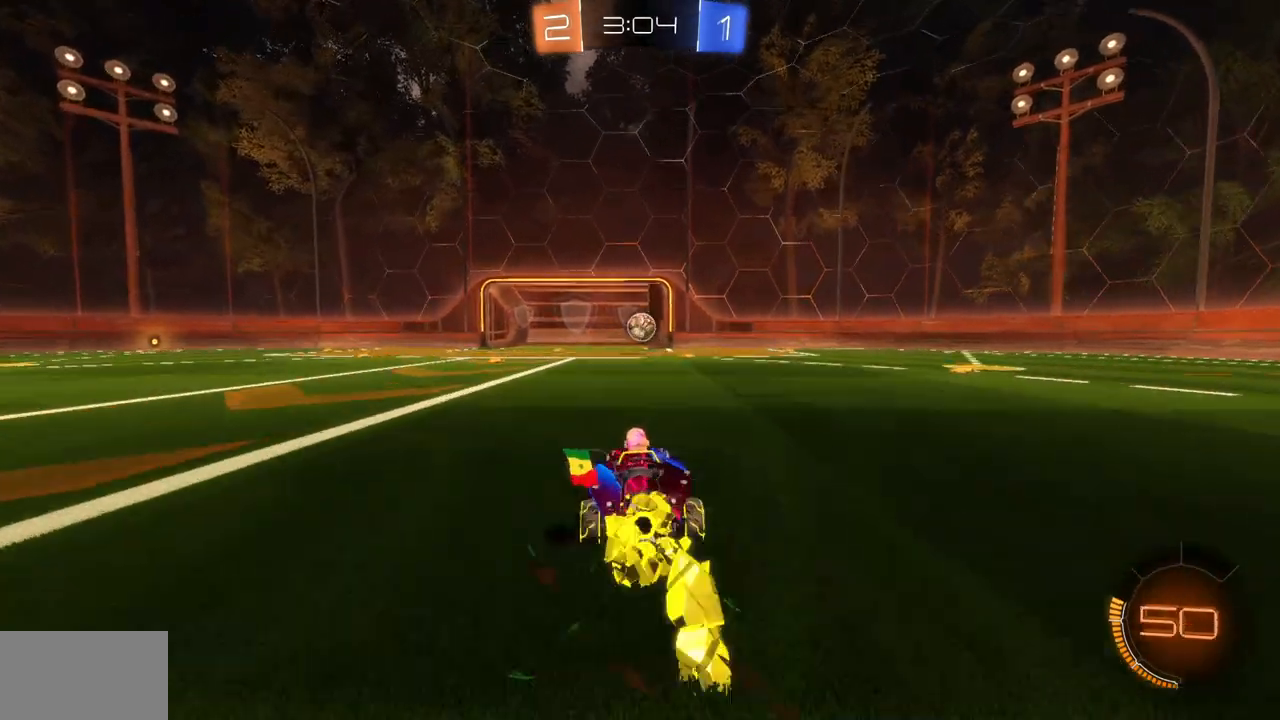
{"keys": ["w"], "mouse": ["left"], "events": [[83, "d", "up"], [283, "a", "down"], [317, "a", "up"]]}
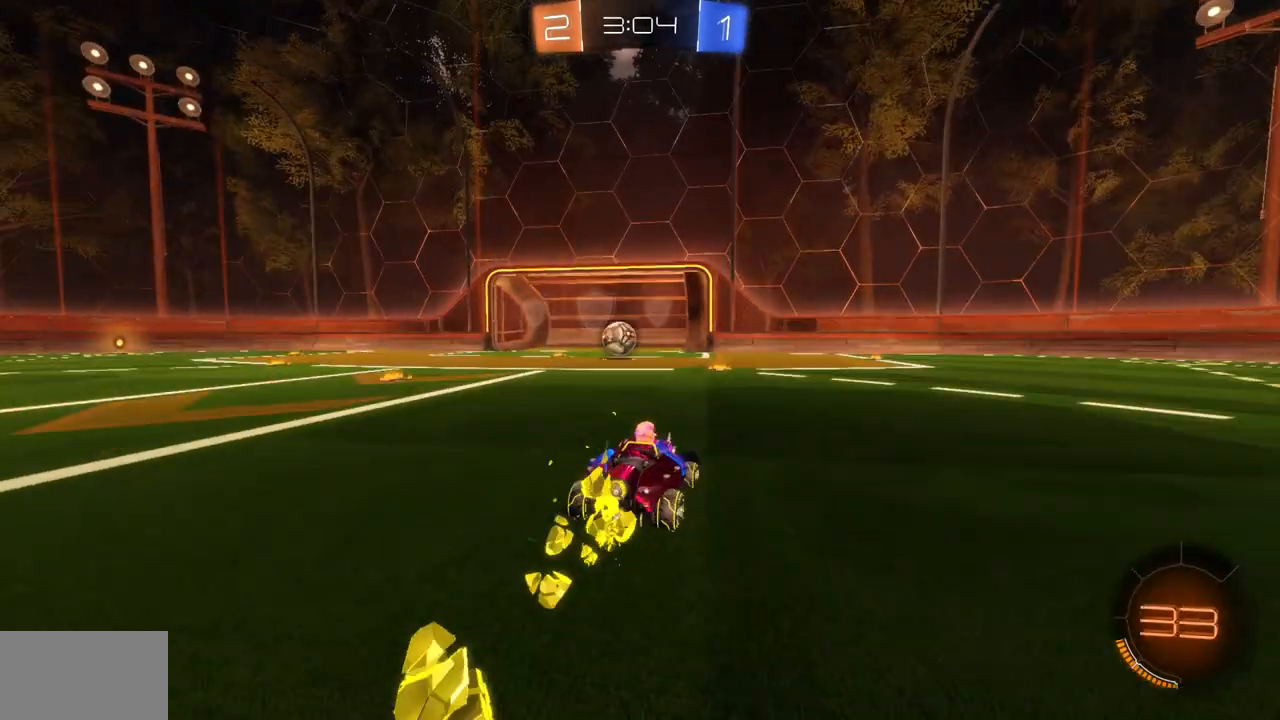
{"keys": ["w"], "mouse": [], "events": [[217, "a", "down"], [350, "a", "up"], [501, "mouse_left", "up"]]}
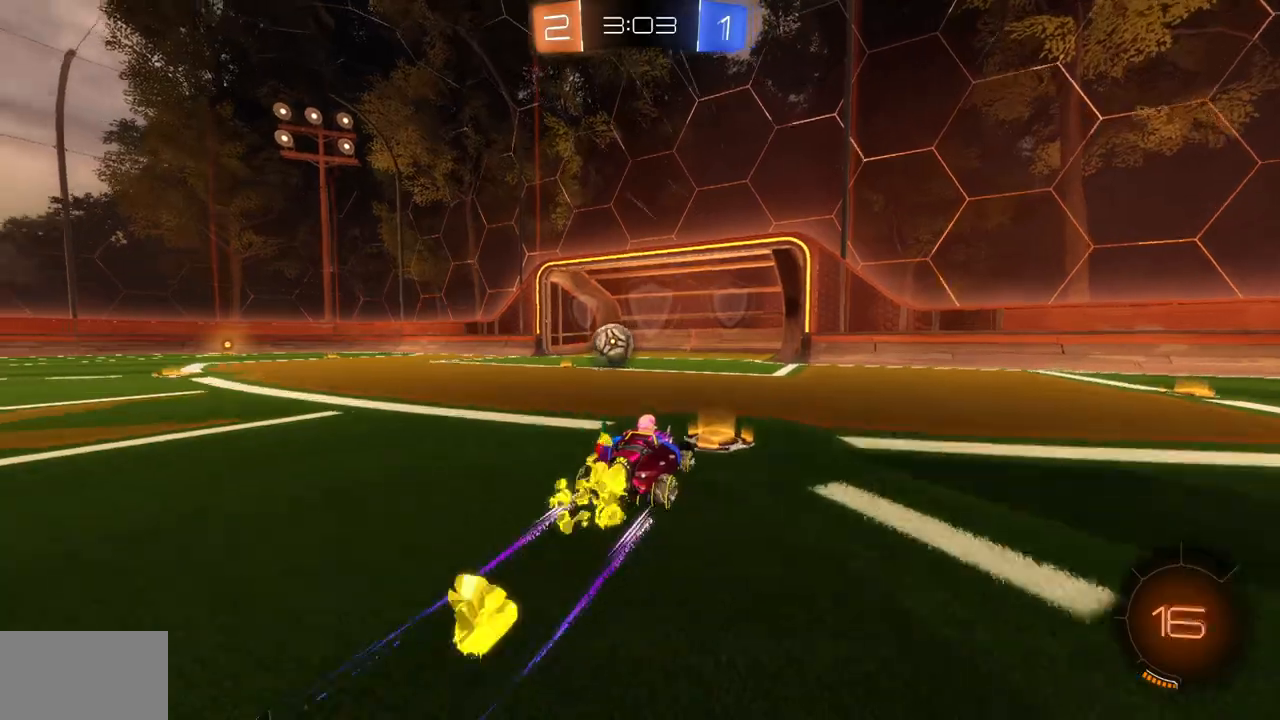
{"keys": ["w"], "mouse": [], "events": [[66, "space", "down"], [83, "a", "down"], [133, "space", "up"], [267, "a", "up"]]}
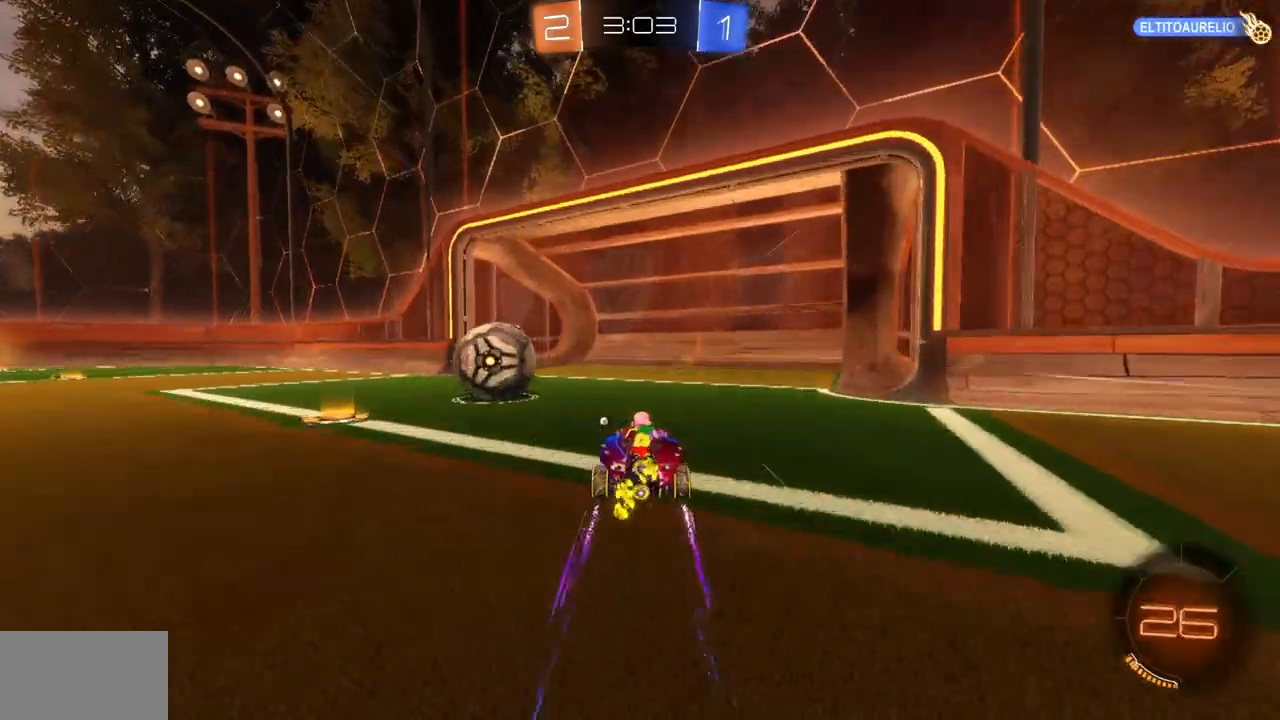
{"keys": ["a"], "mouse": [], "events": [[17, "a", "down"], [100, "w", "up"], [234, "s", "down"], [434, "s", "up"]]}
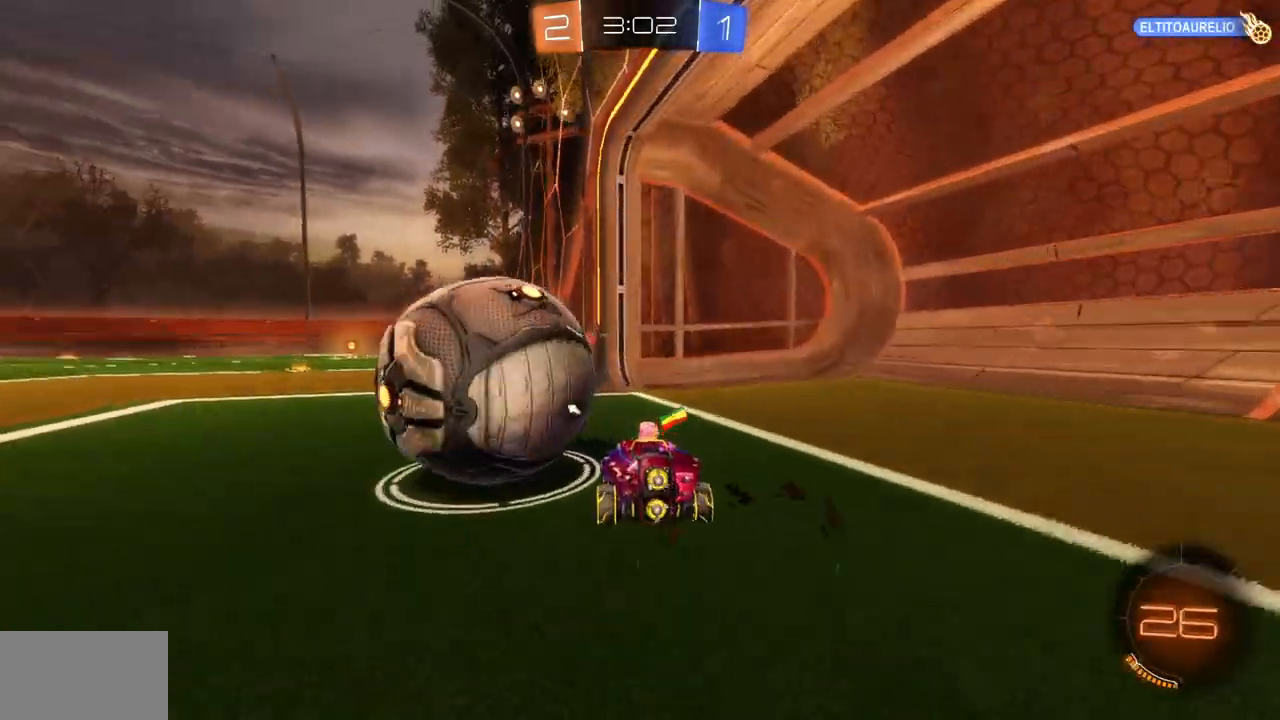
{"keys": [], "mouse": [], "events": [[367, "a", "up"]]}
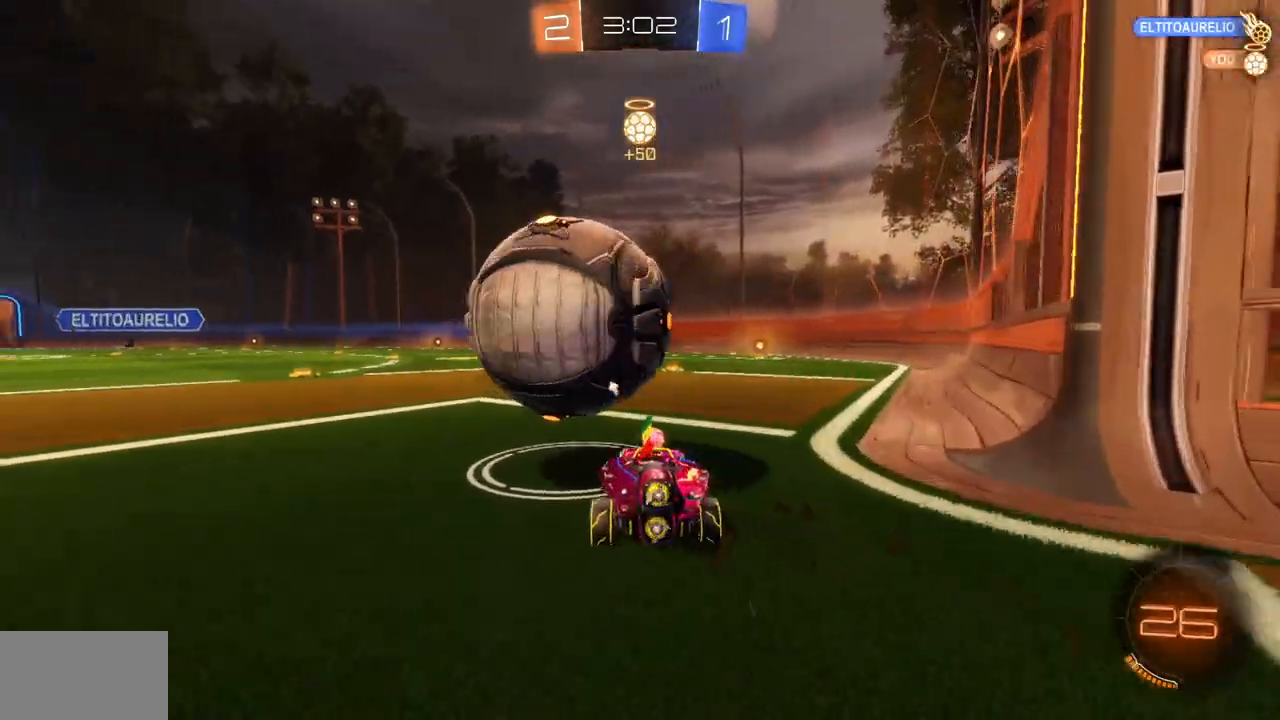
{"keys": ["w"], "mouse": ["left"], "events": [[17, "w", "down"], [134, "mouse_left", "down"], [250, "d", "down"], [334, "d", "up"]]}
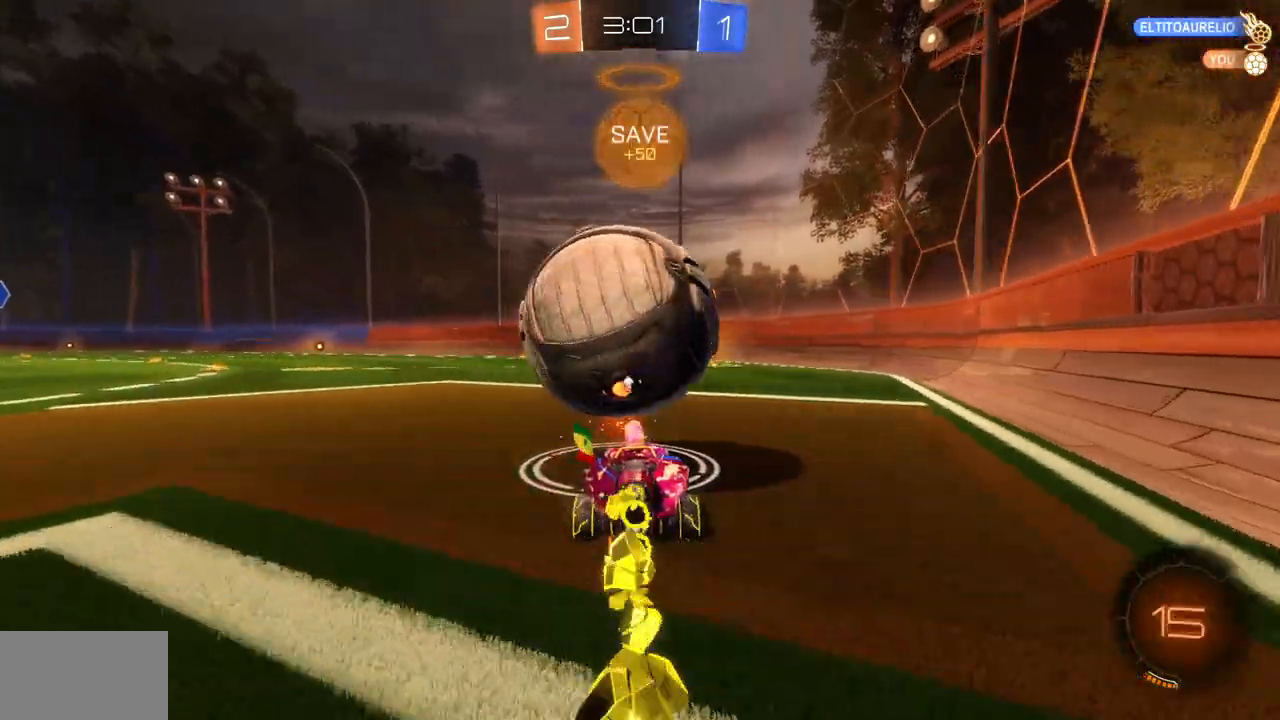
{"keys": ["w"], "mouse": ["left"], "events": [[16, "mouse_left", "up"], [33, "a", "down"], [166, "a", "up"], [267, "mouse_left", "down"], [283, "d", "down"], [433, "d", "up"]]}
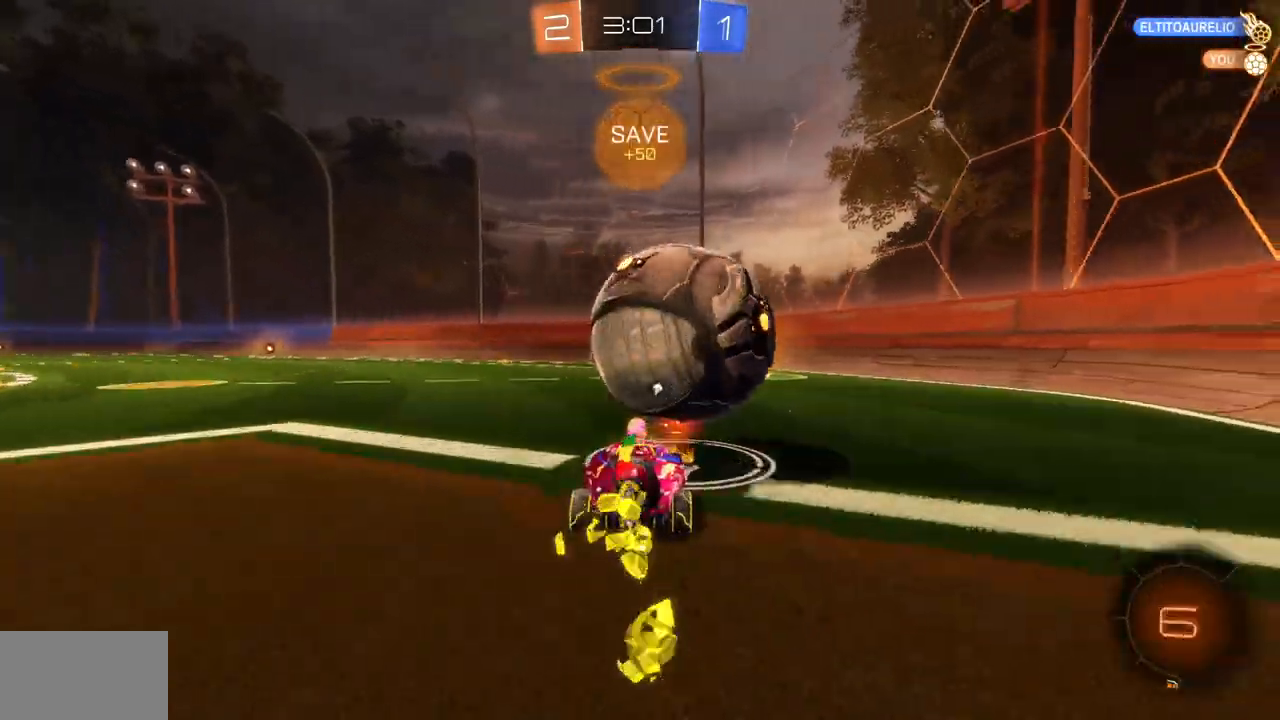
{"keys": ["w"], "mouse": [], "events": [[67, "d", "down"], [234, "mouse_left", "up"], [250, "d", "up"], [350, "space", "down"], [434, "space", "up"]]}
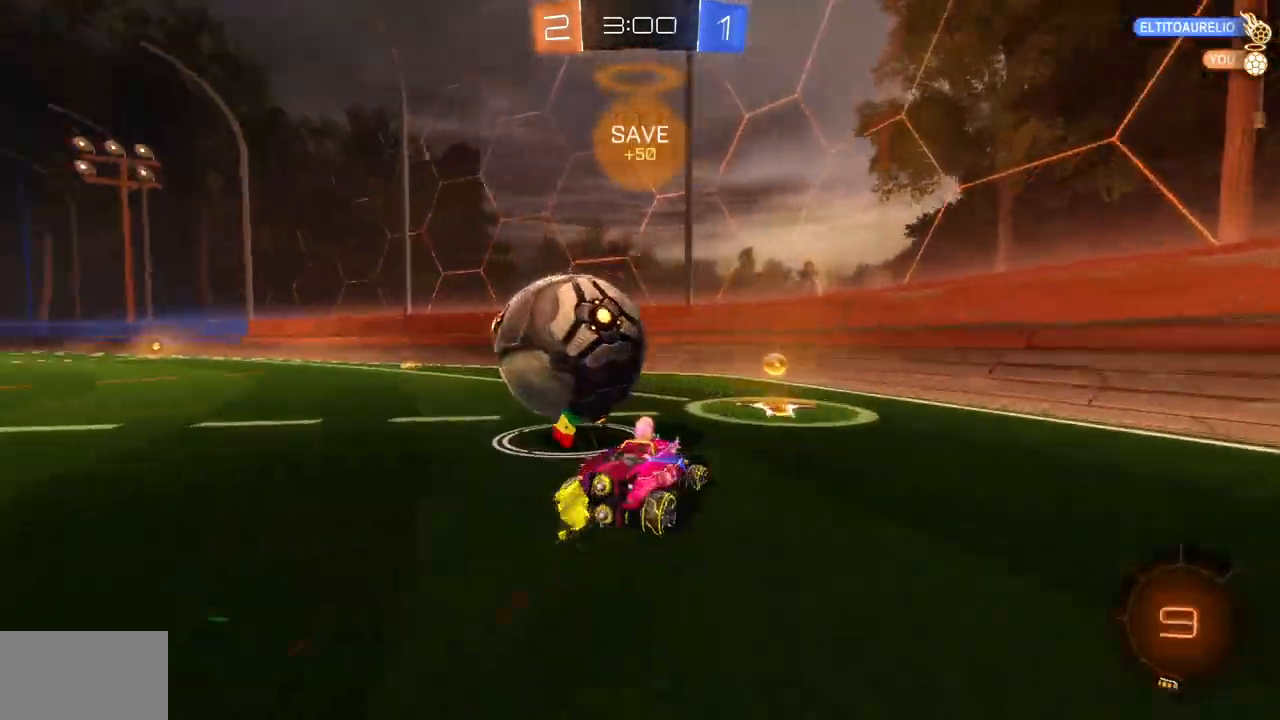
{"keys": ["a", "w"], "mouse": [], "events": [[33, "w", "up"], [116, "a", "down"], [200, "a", "up"], [333, "w", "down"], [483, "a", "down"]]}
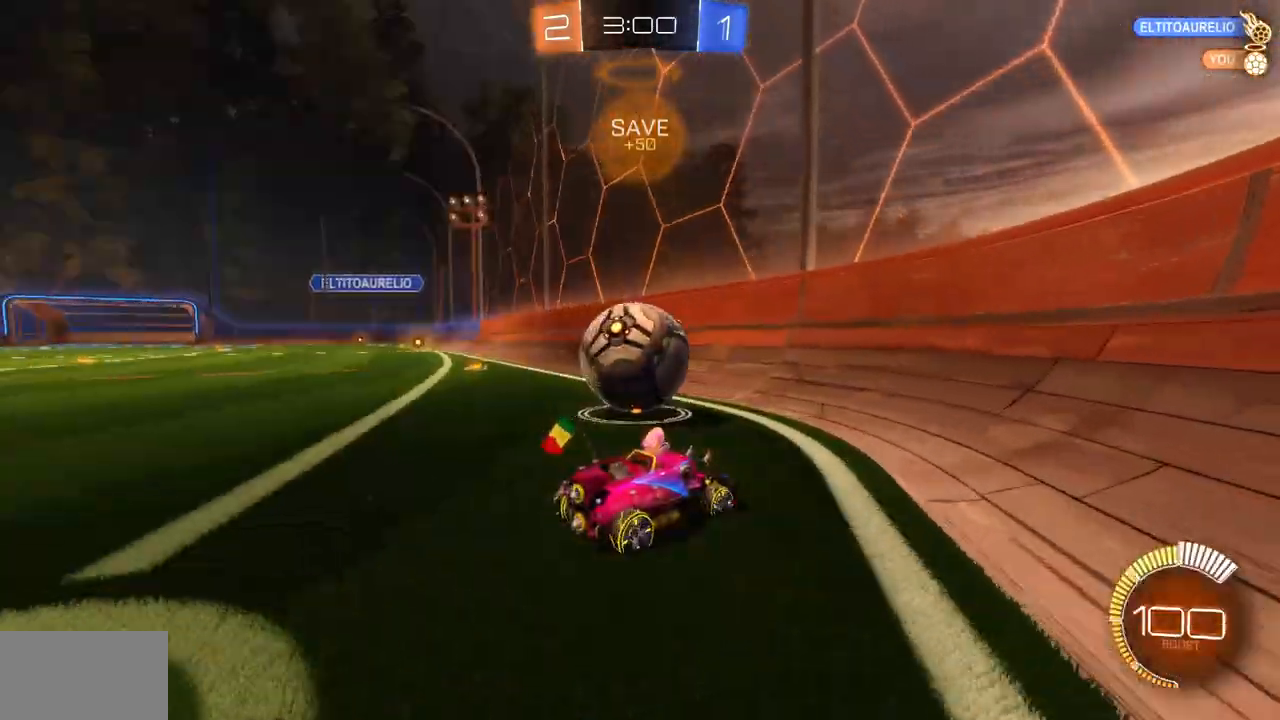
{"keys": ["a", "w"], "mouse": [], "events": [[100, "a", "up"], [150, "mouse_left", "down"], [451, "a", "down"], [451, "mouse_left", "up"]]}